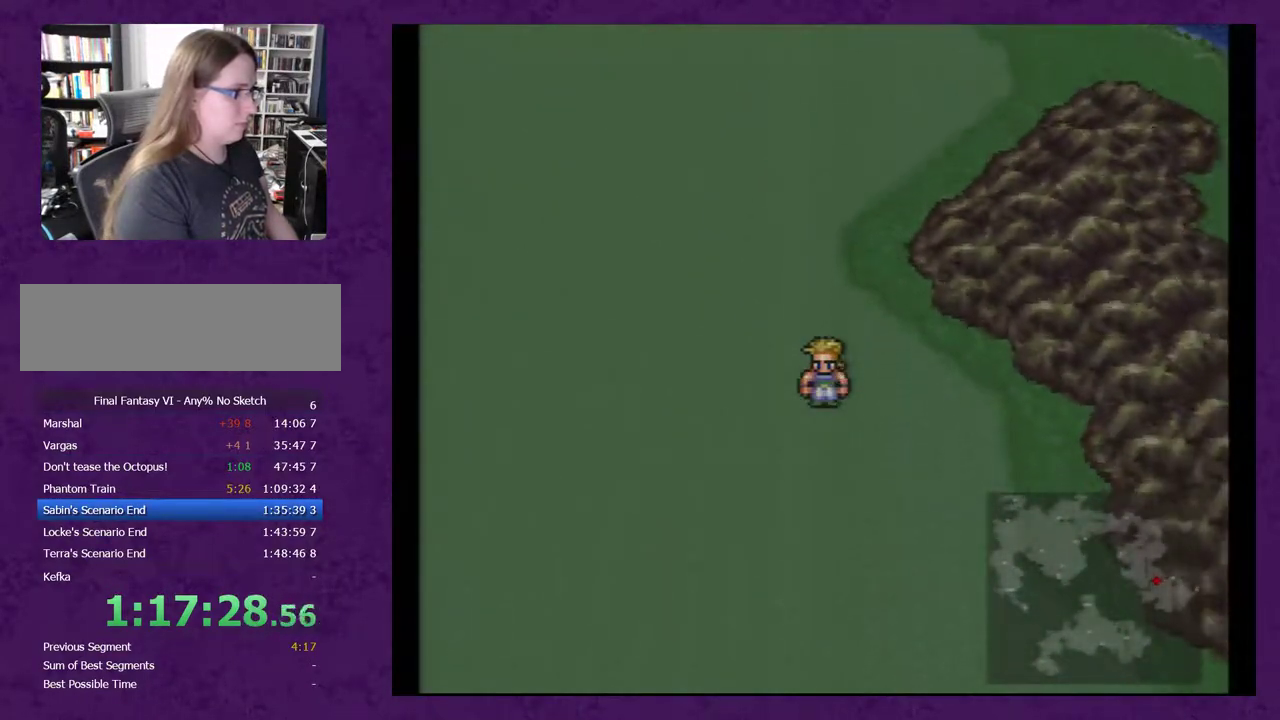
Gameplay with a controller (Nintendo layout); each line is a JSON object with the inputs held at the frame after it. "events" lists button and stick changes between this image and that frame as [ms after this image, input, new state], when the widget could be followed in between. Not read: L3 R1 R3.
{"buttons": ["DPAD_DOWN"], "events": []}
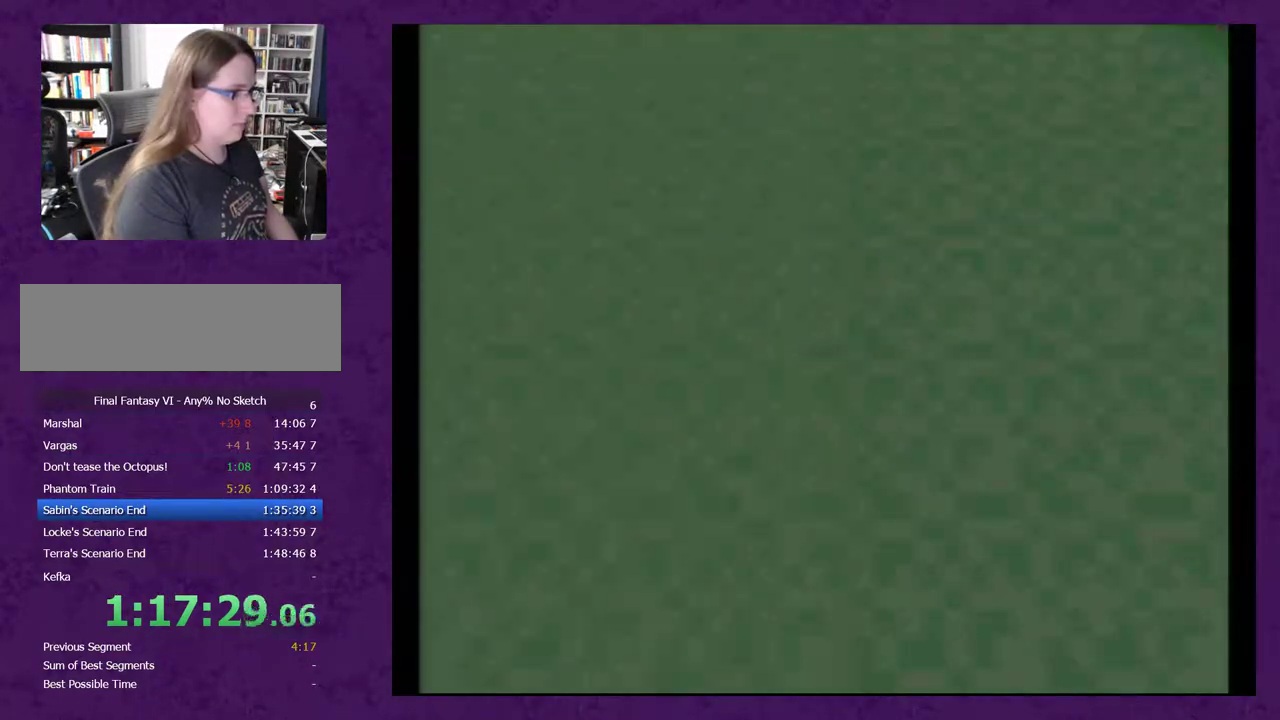
{"buttons": [], "events": [[150, "DPAD_DOWN", "up"]]}
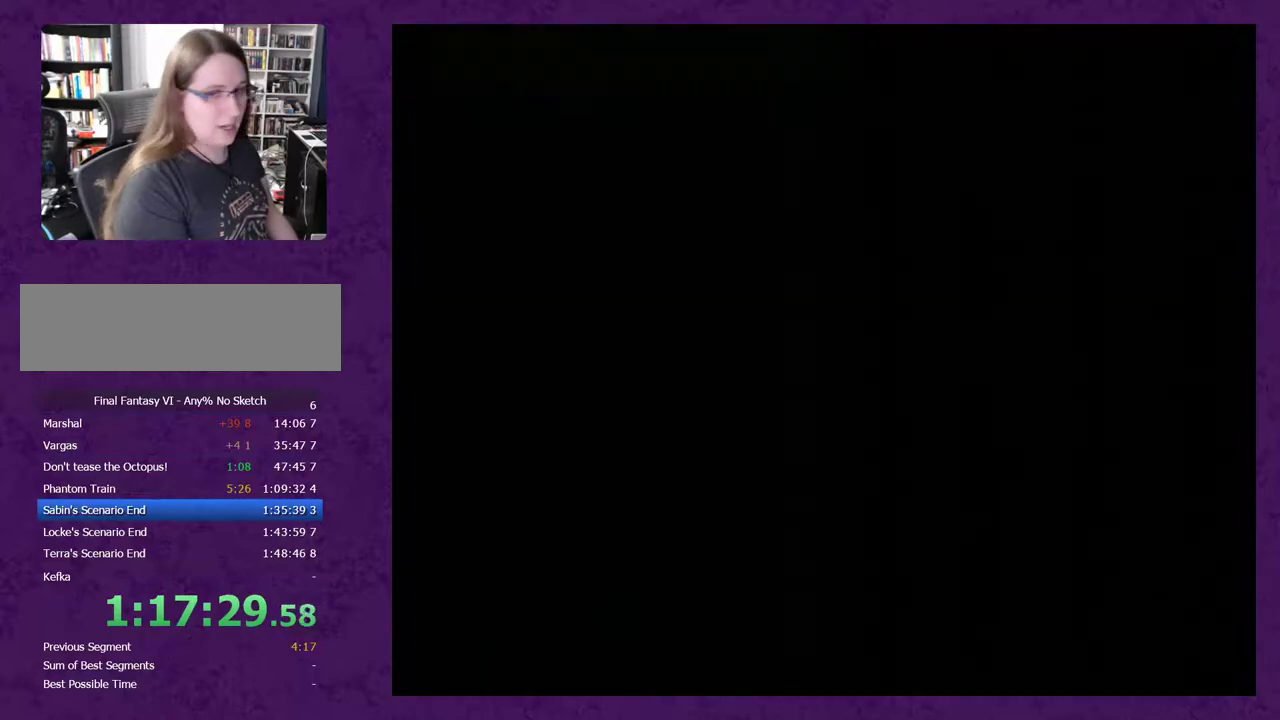
{"buttons": [], "events": []}
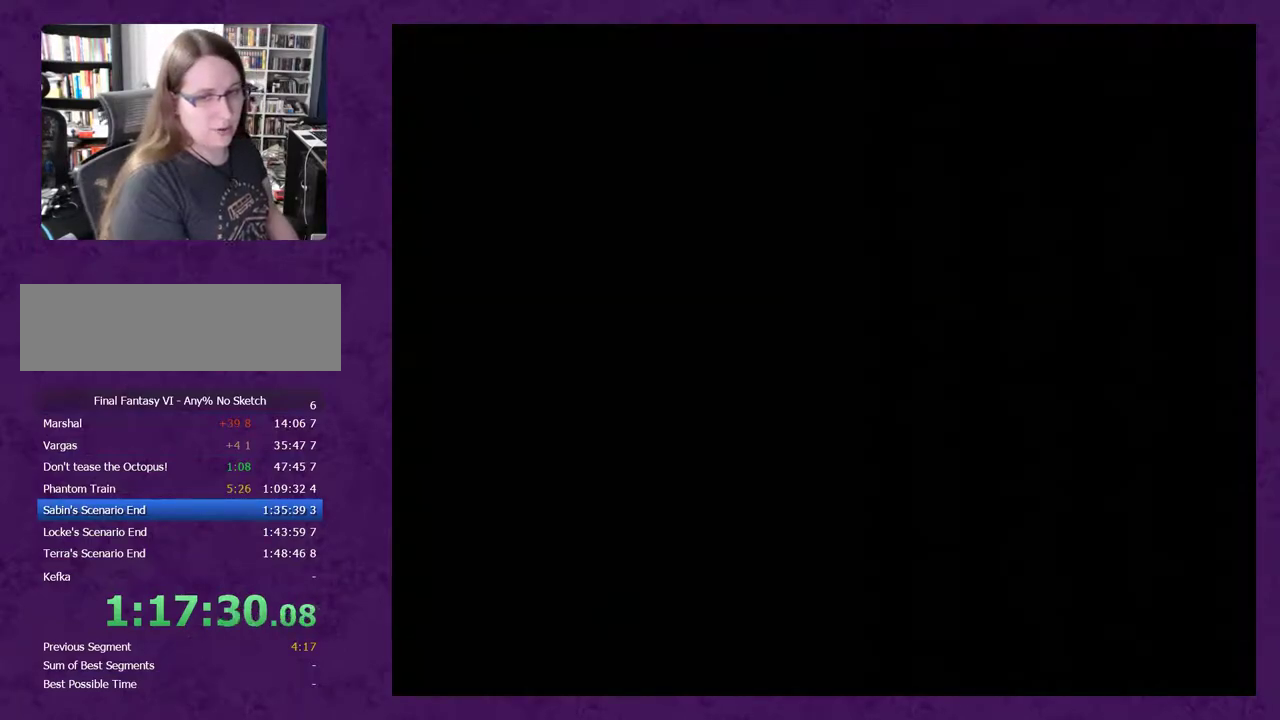
{"buttons": ["L1"], "events": [[333, "L1", "down"]]}
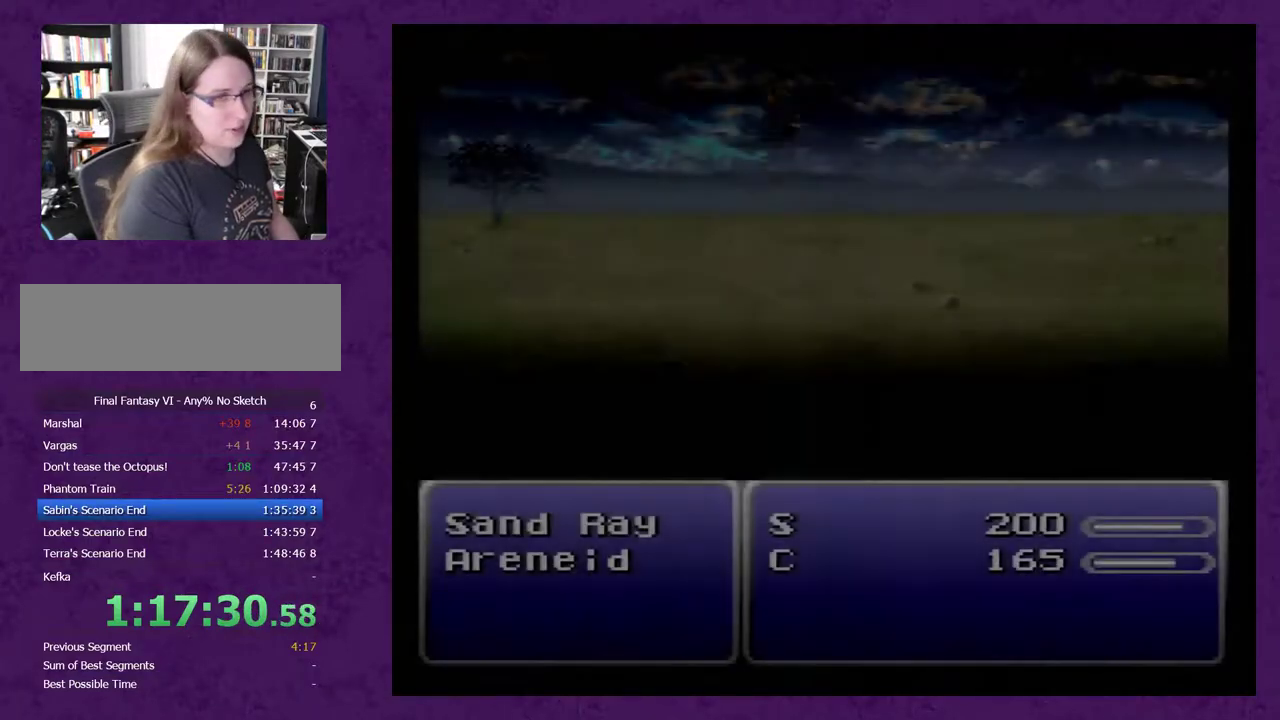
{"buttons": ["L1"], "events": []}
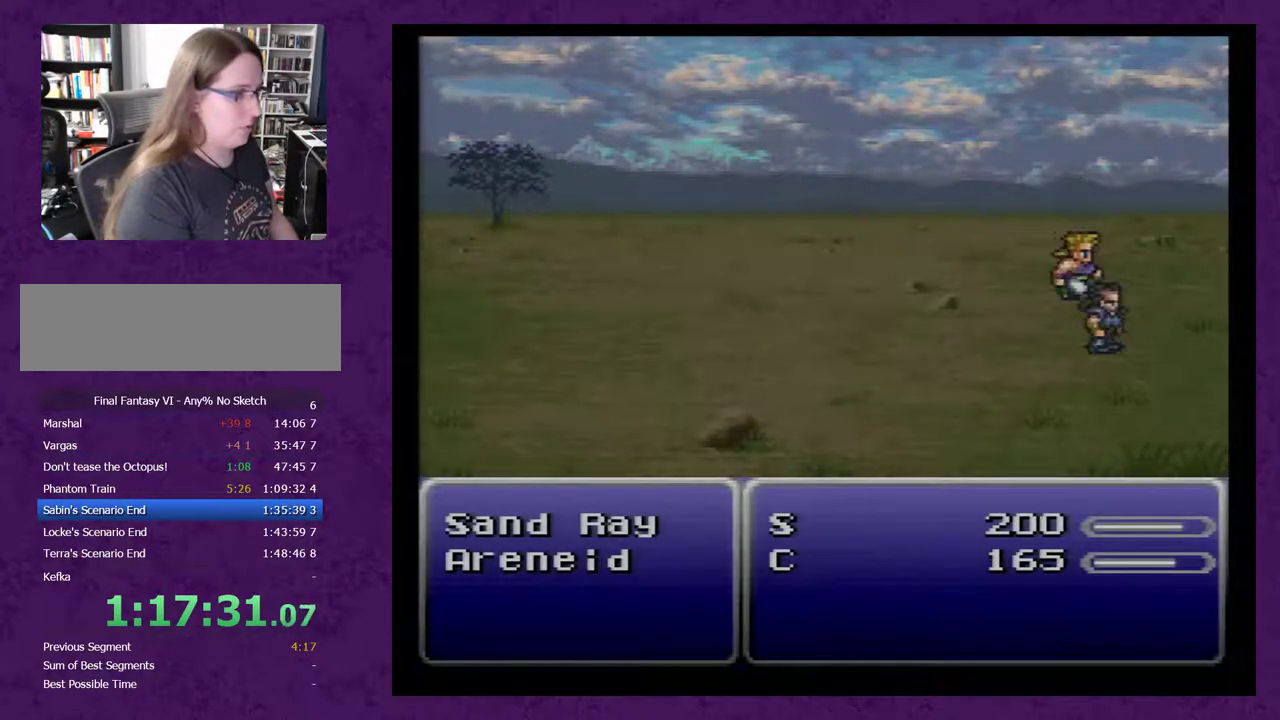
{"buttons": ["L1"], "events": []}
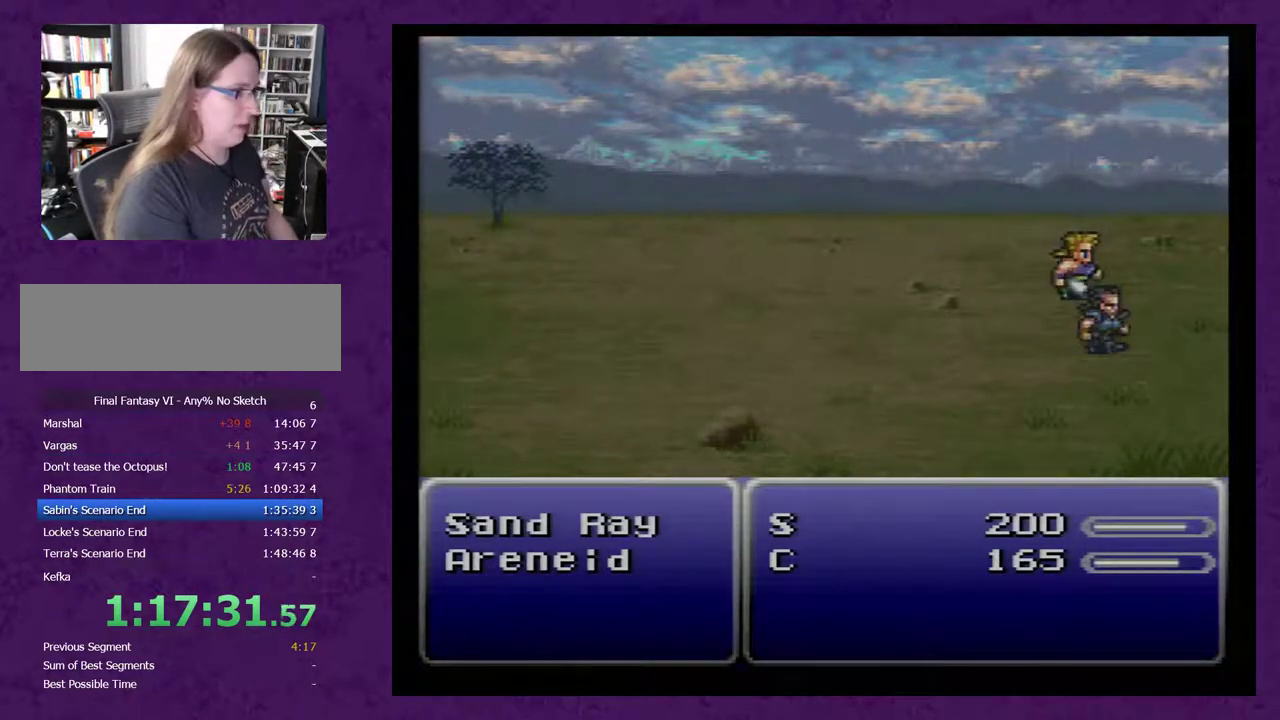
{"buttons": ["L1"], "events": []}
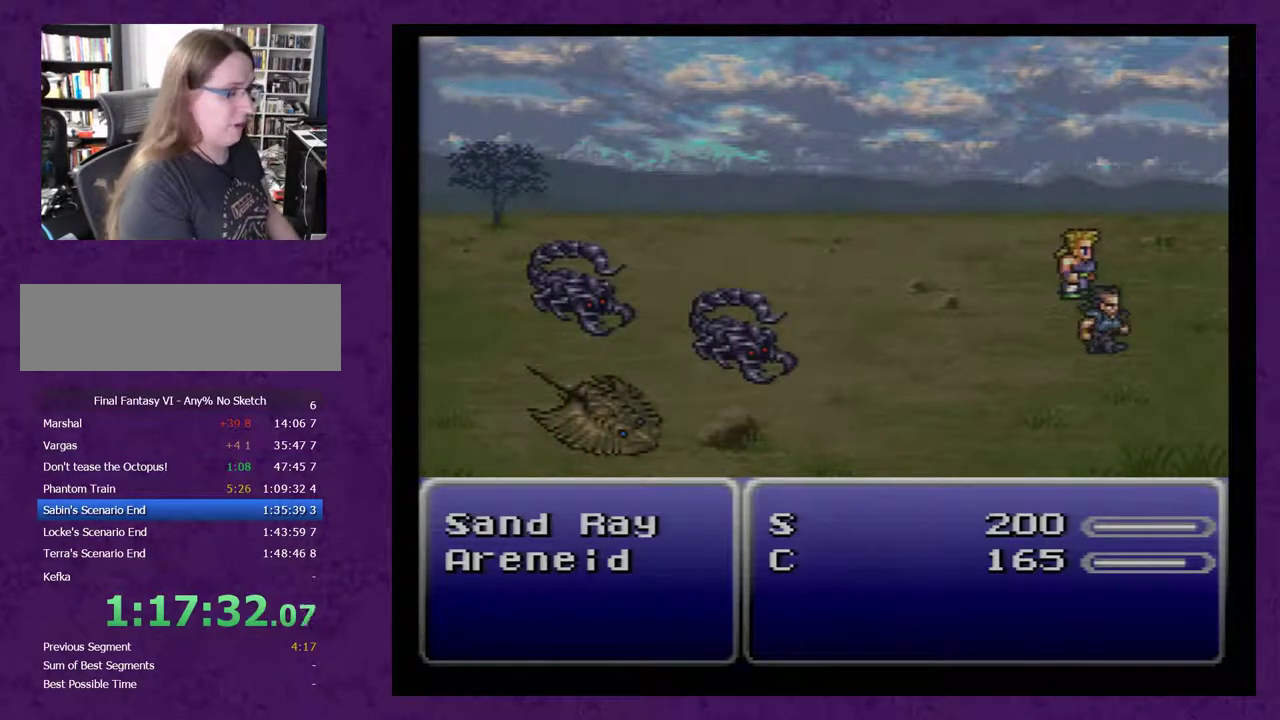
{"buttons": ["L1"], "events": []}
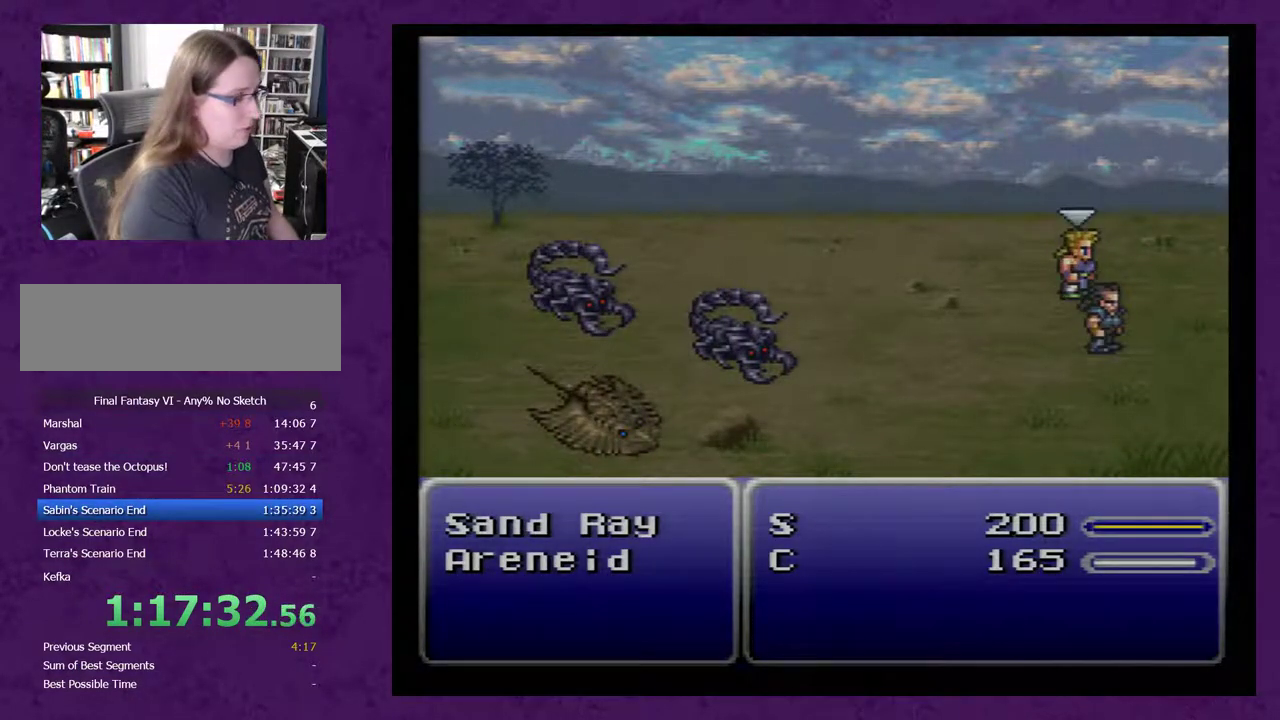
{"buttons": ["L1"], "events": []}
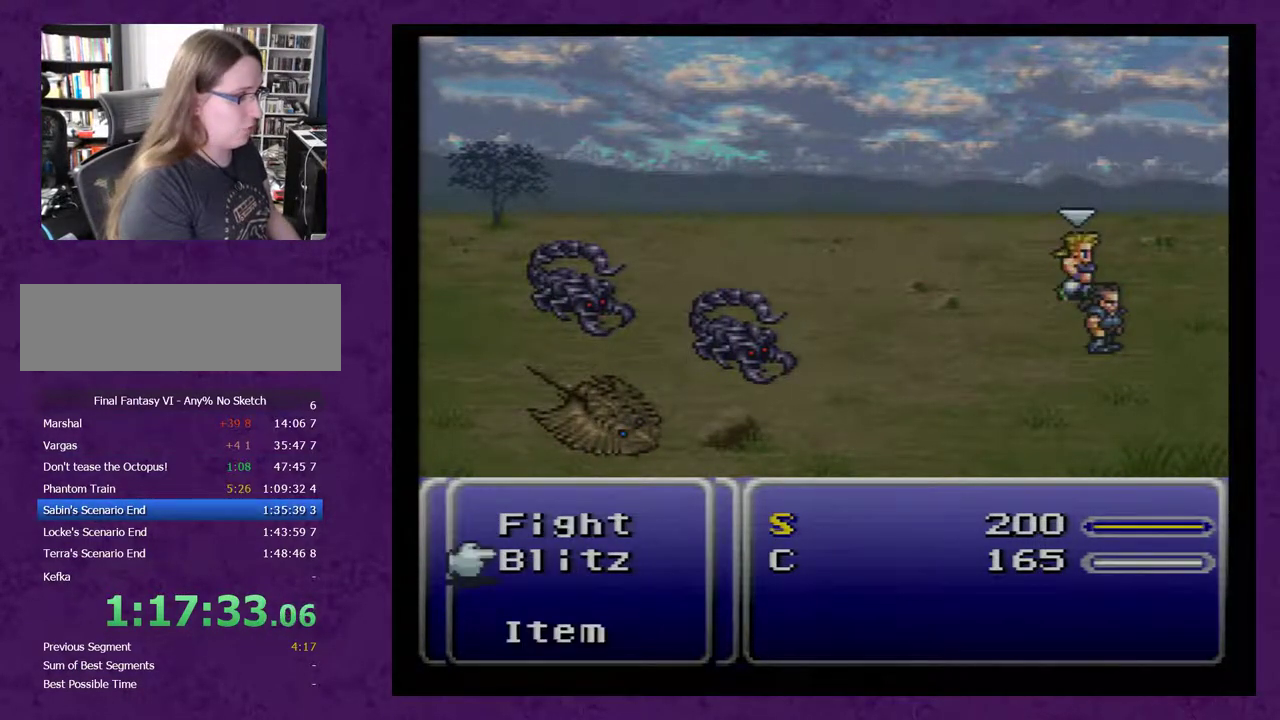
{"buttons": ["L1"], "events": []}
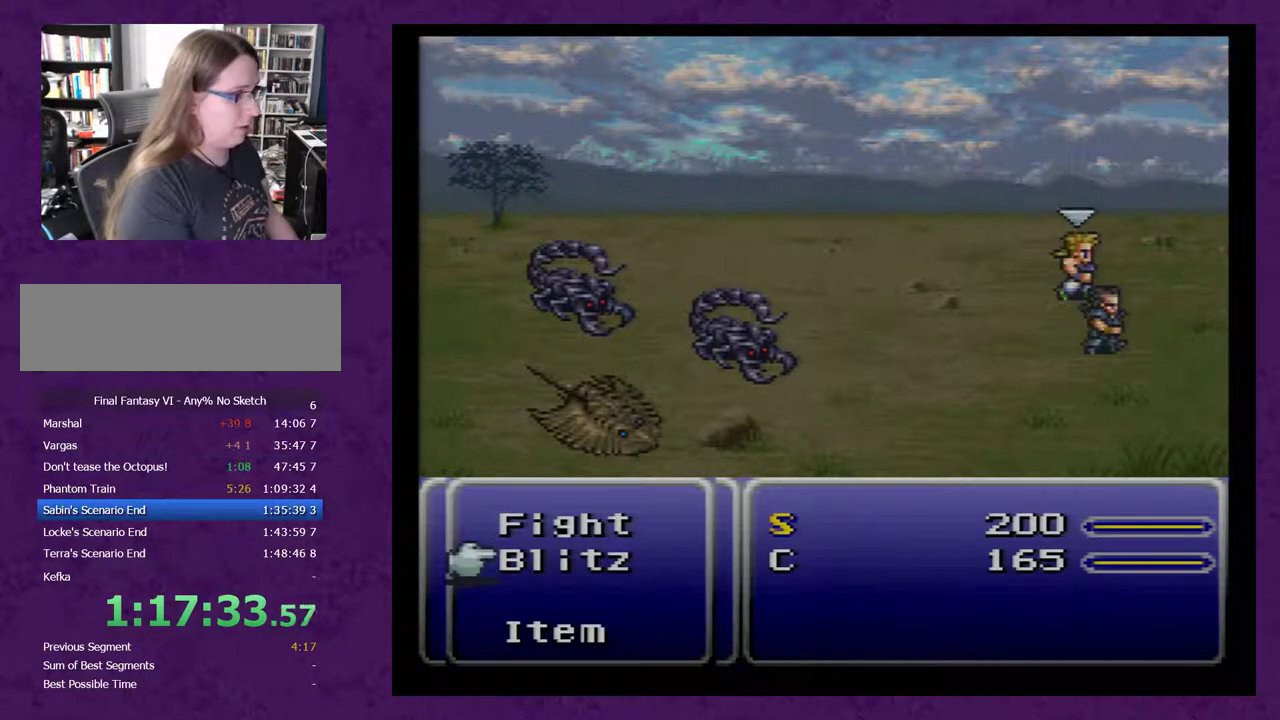
{"buttons": ["L1"], "events": []}
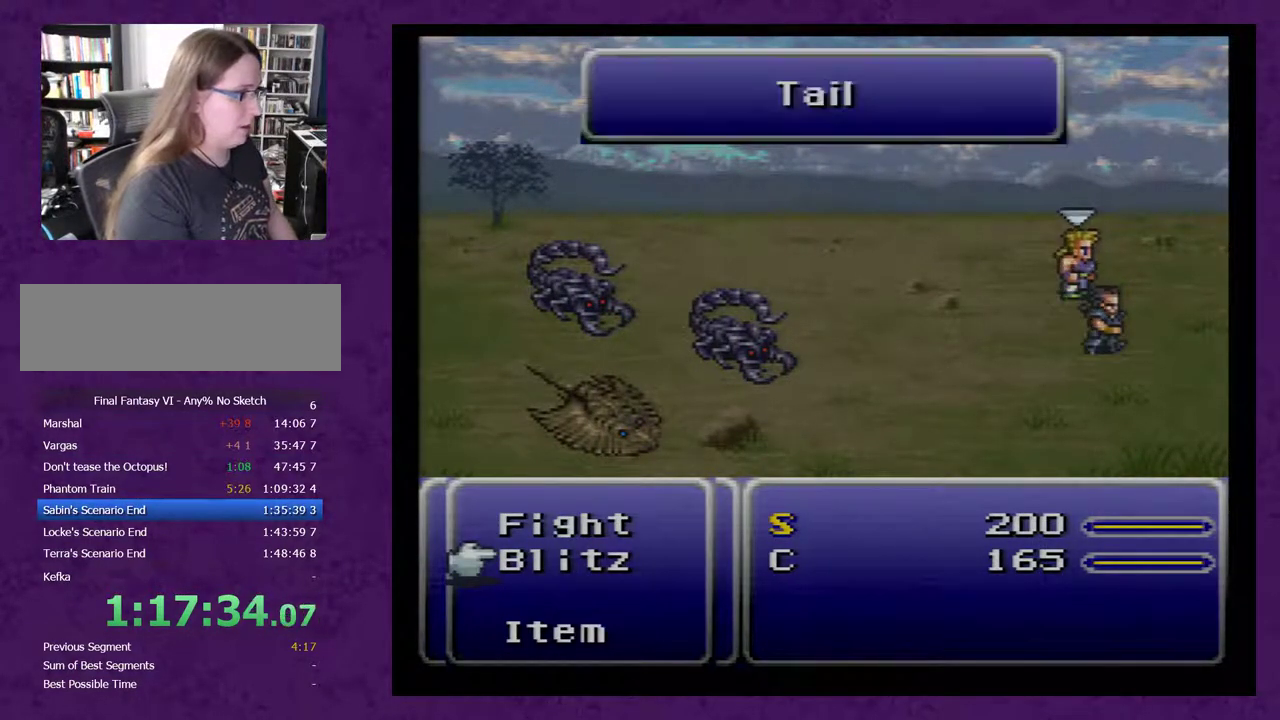
{"buttons": ["L1"], "events": []}
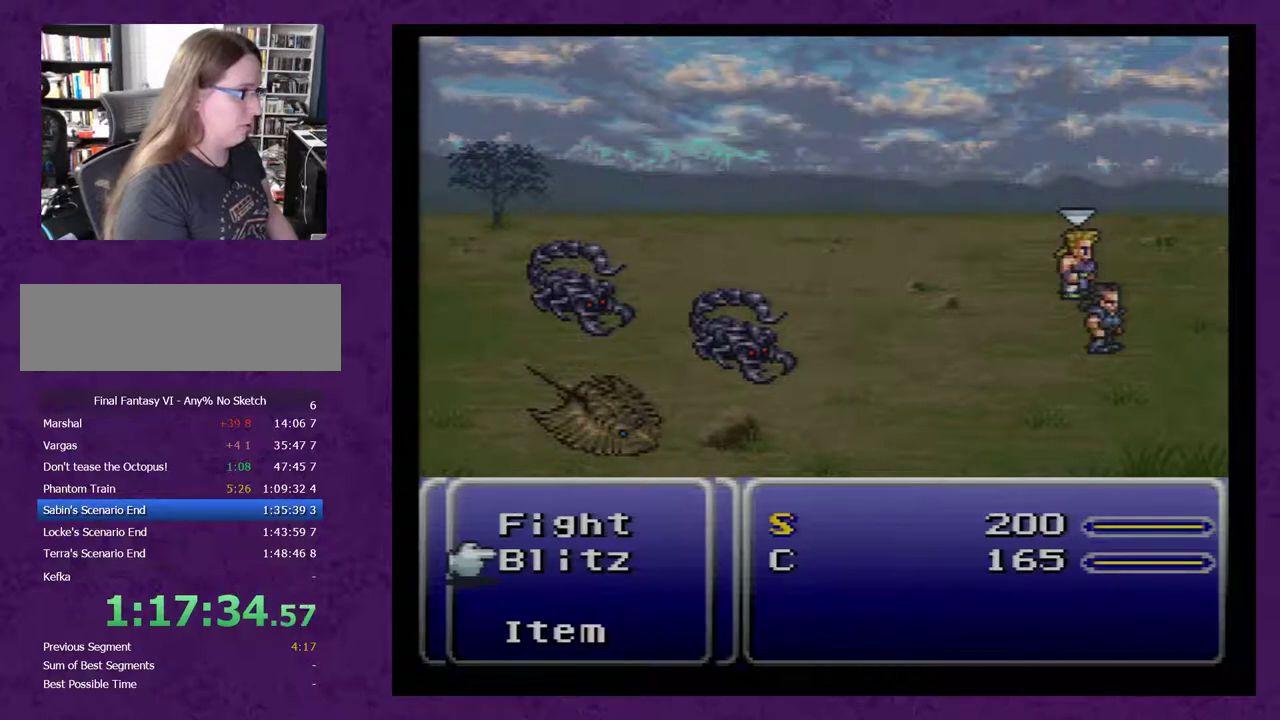
{"buttons": ["L1"], "events": []}
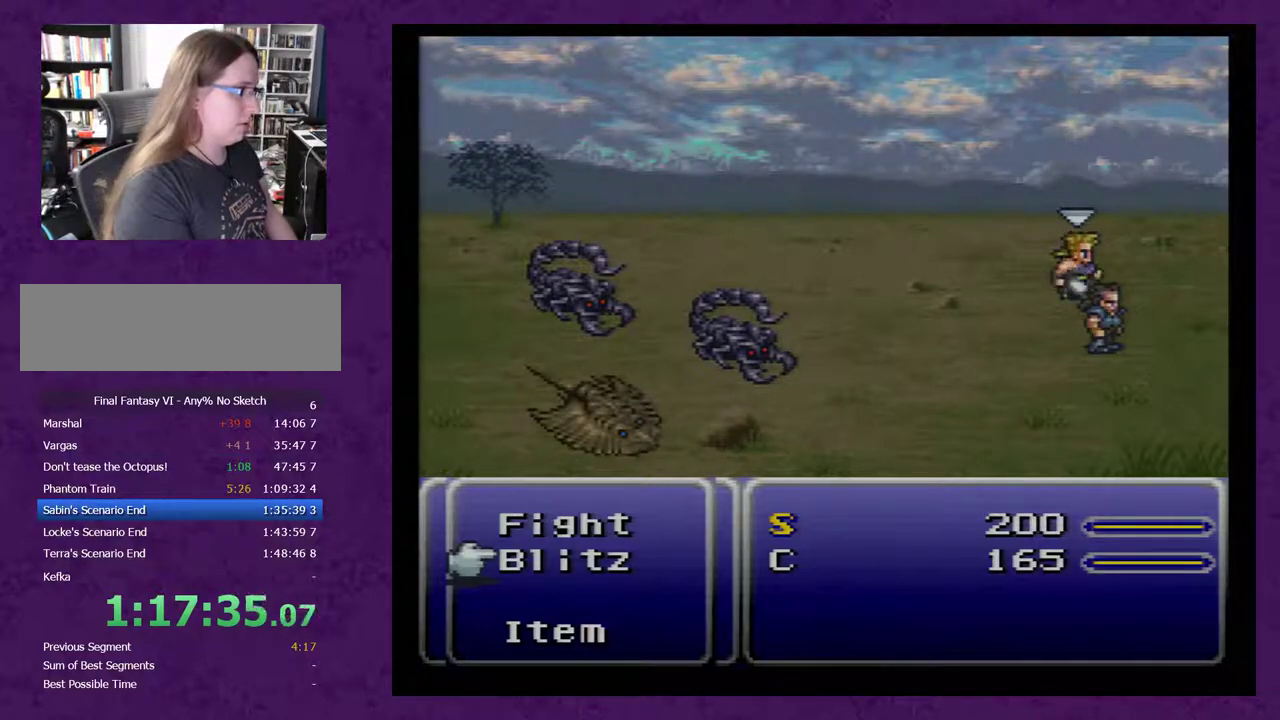
{"buttons": ["L1"], "events": []}
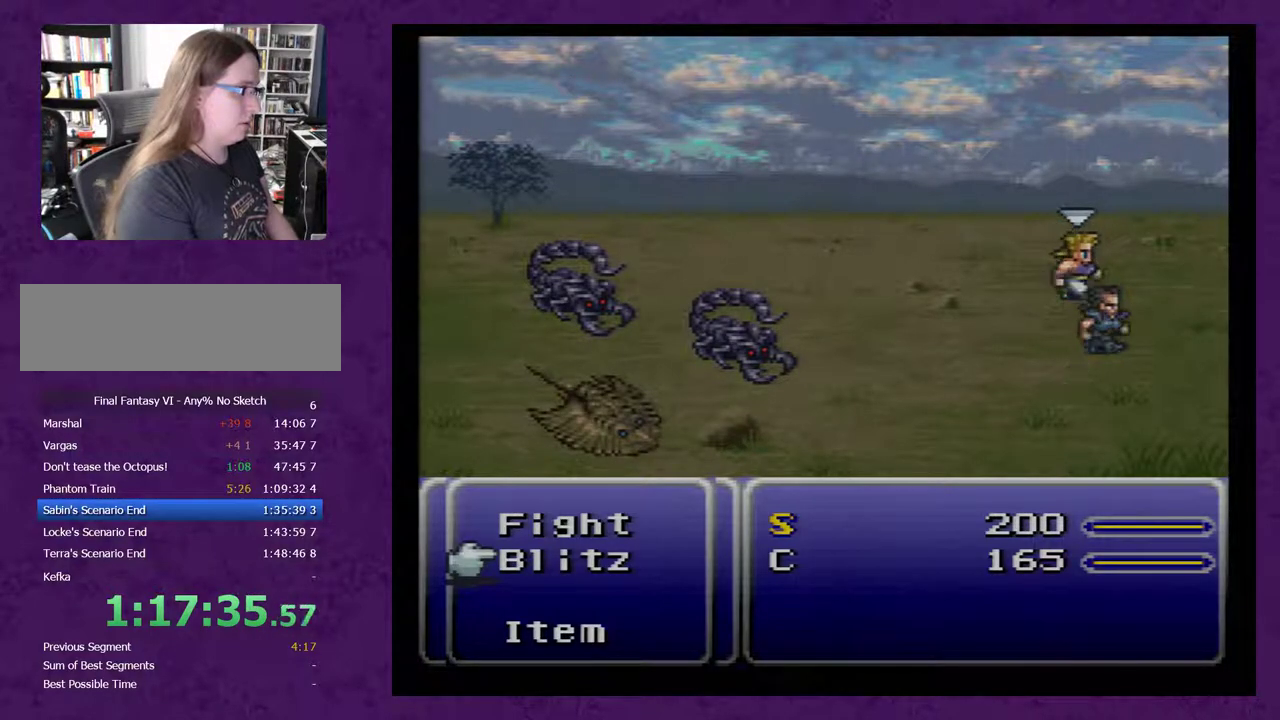
{"buttons": ["L1"], "events": []}
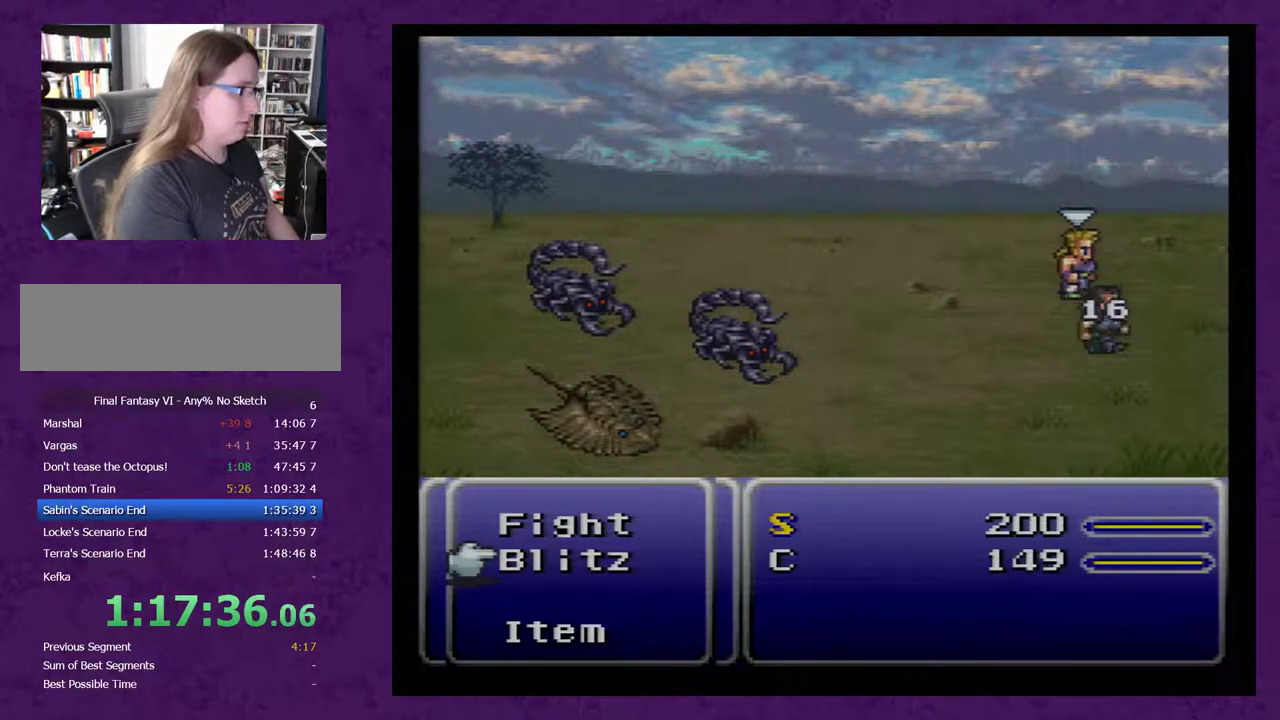
{"buttons": ["L1"], "events": []}
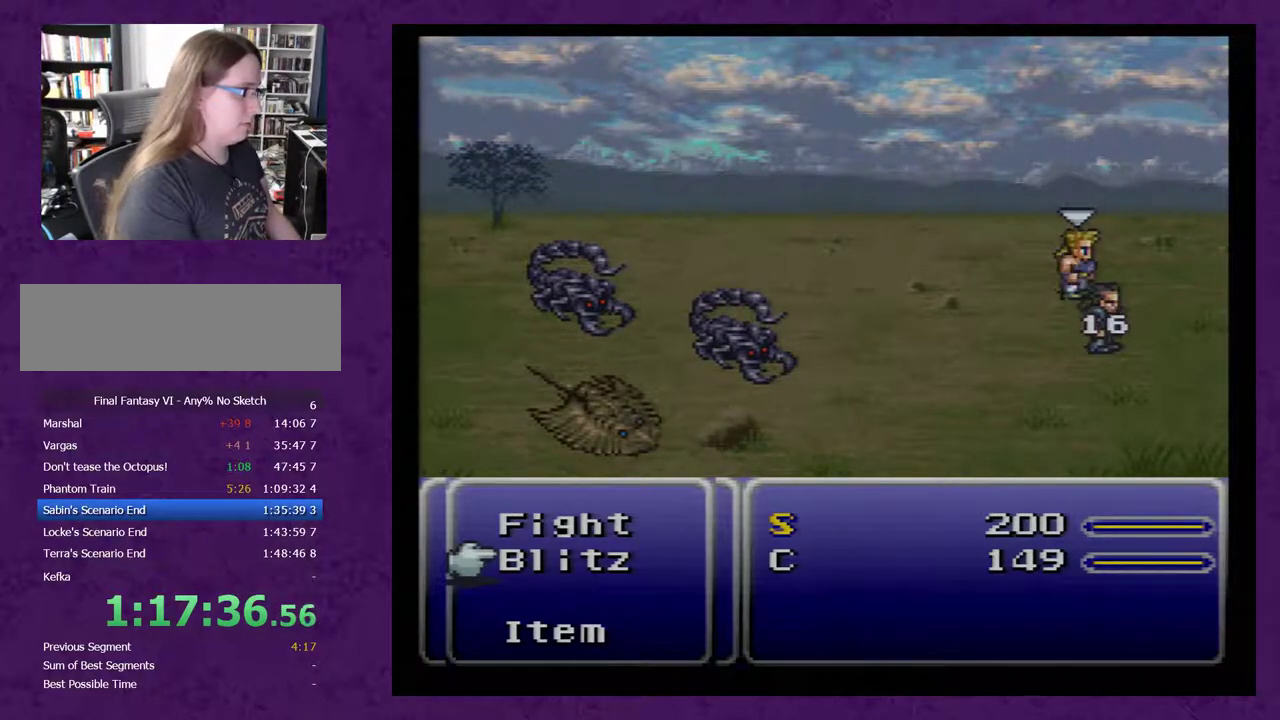
{"buttons": ["L1"], "events": []}
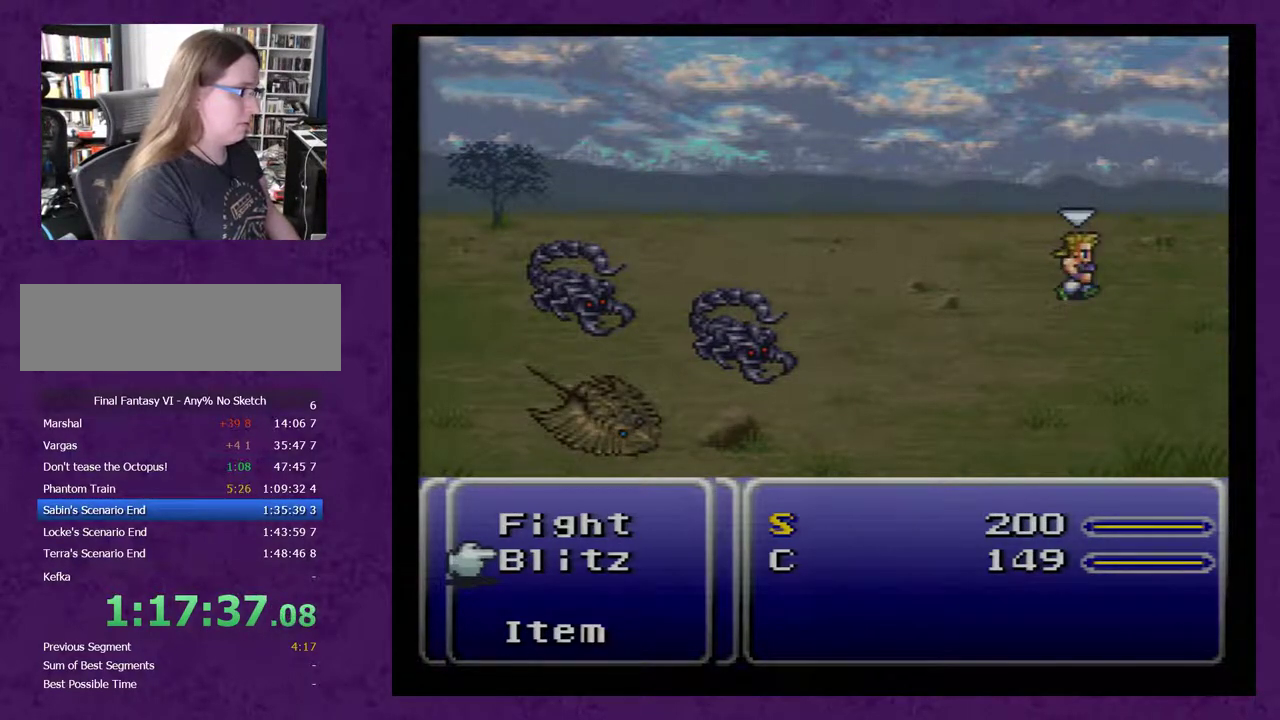
{"buttons": ["L1"], "events": []}
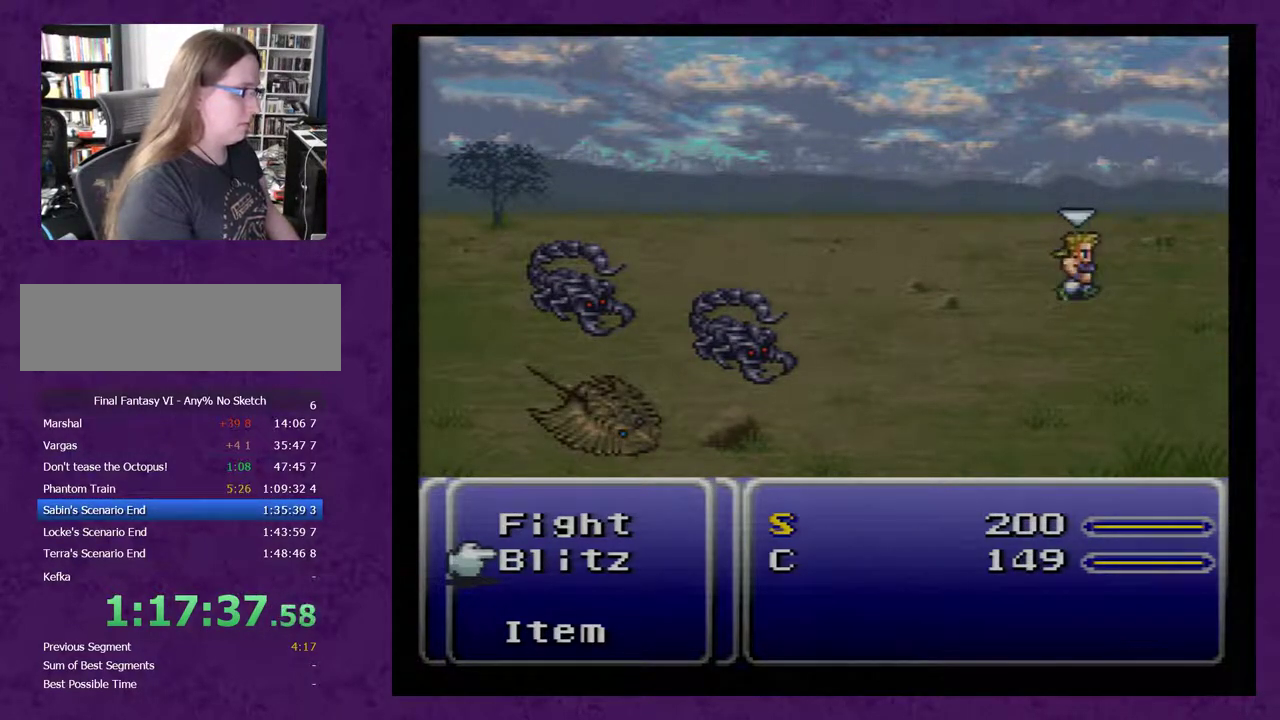
{"buttons": ["L1"], "events": []}
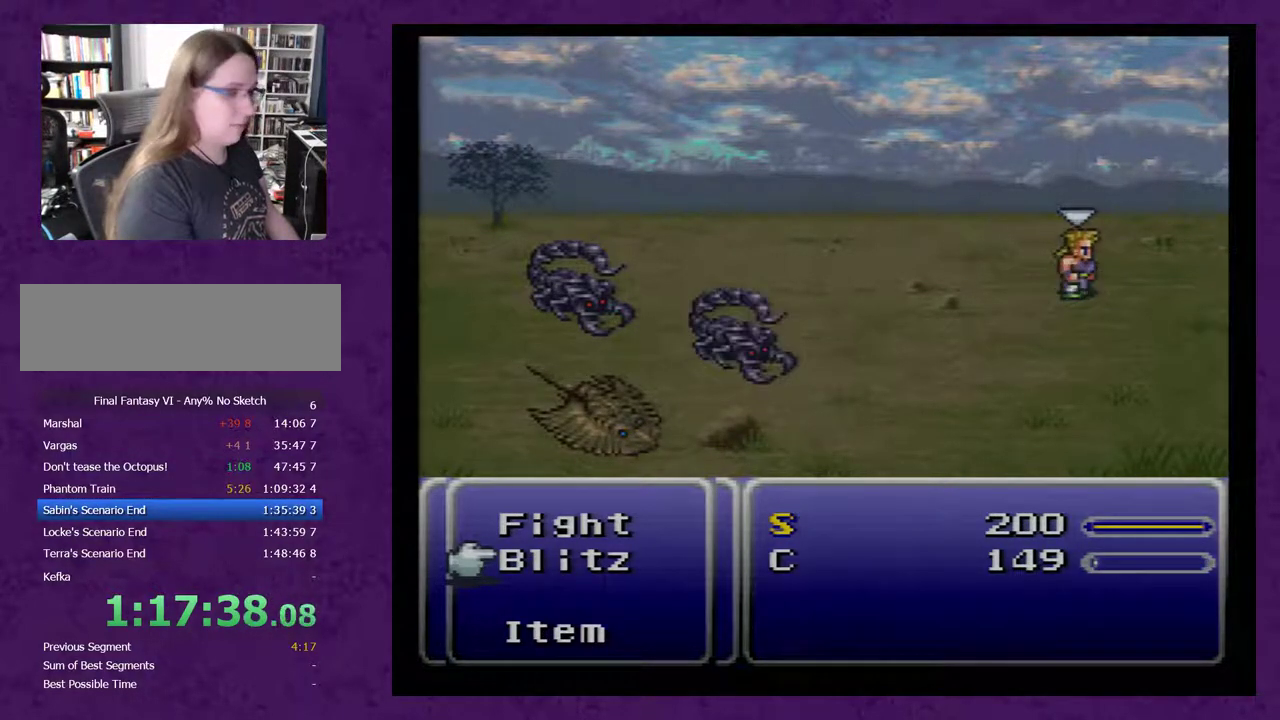
{"buttons": ["L1"], "events": []}
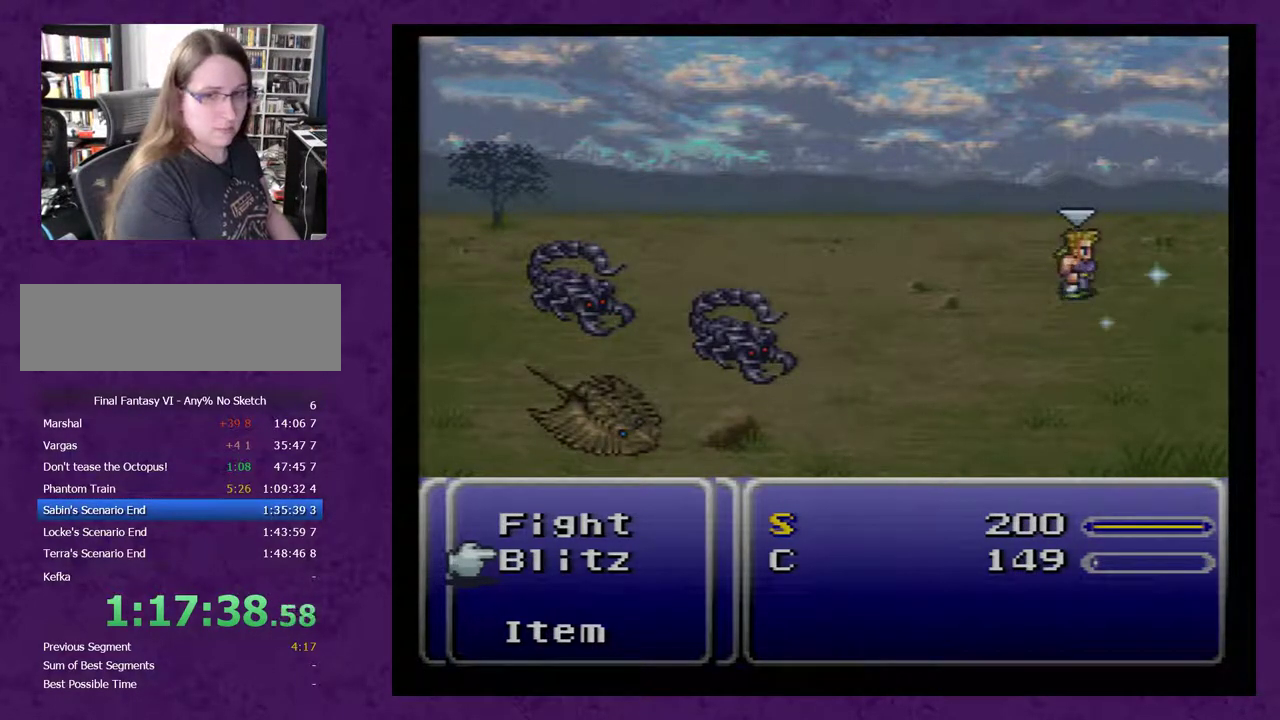
{"buttons": ["L1"], "events": []}
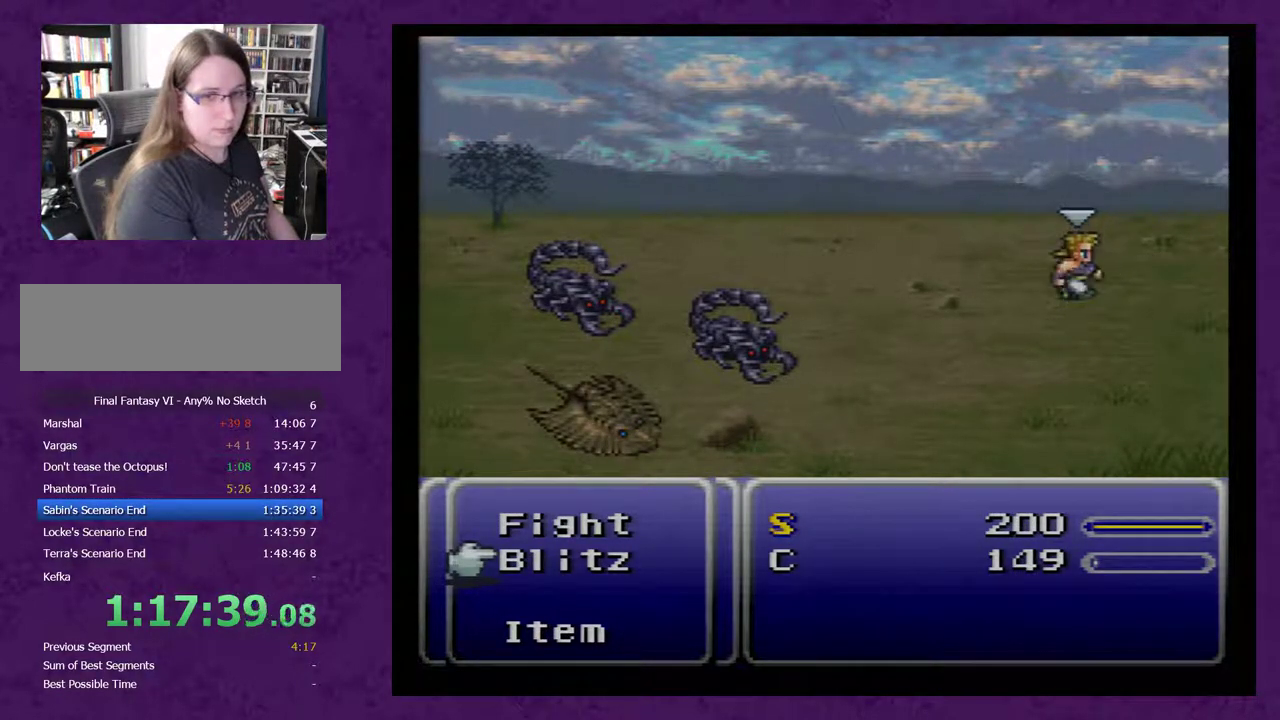
{"buttons": ["L1"], "events": []}
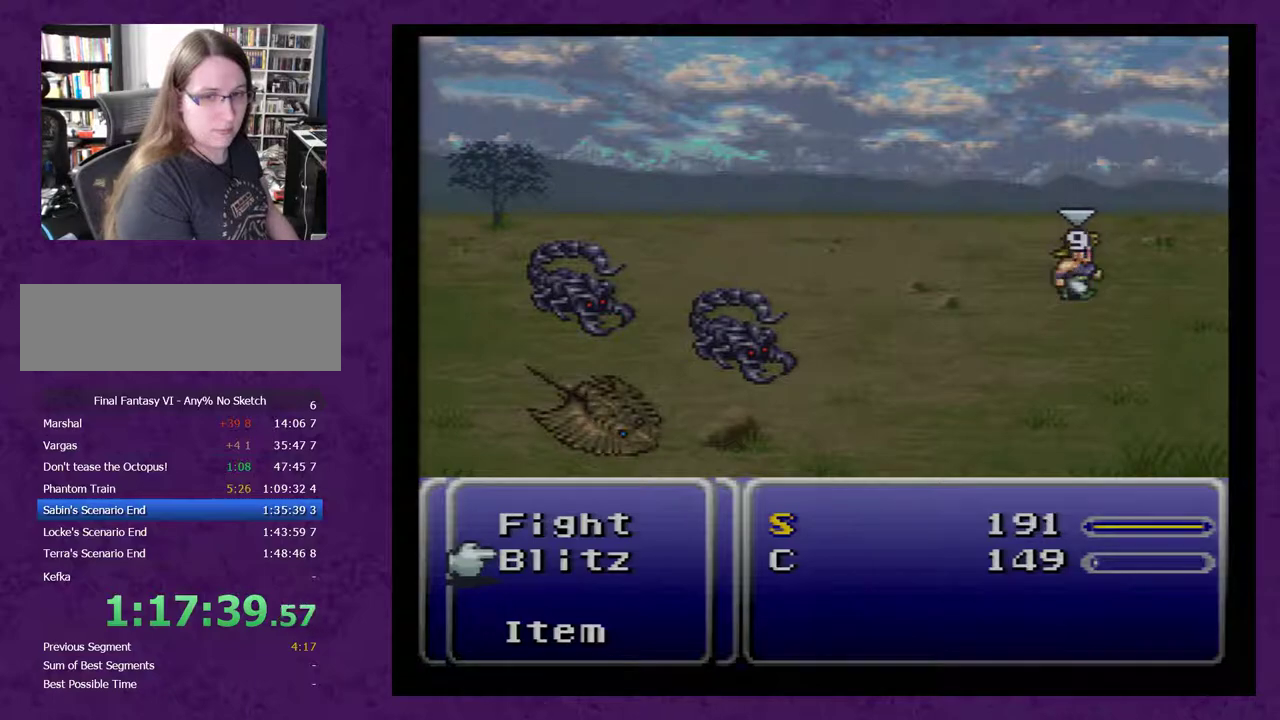
{"buttons": ["L1"], "events": []}
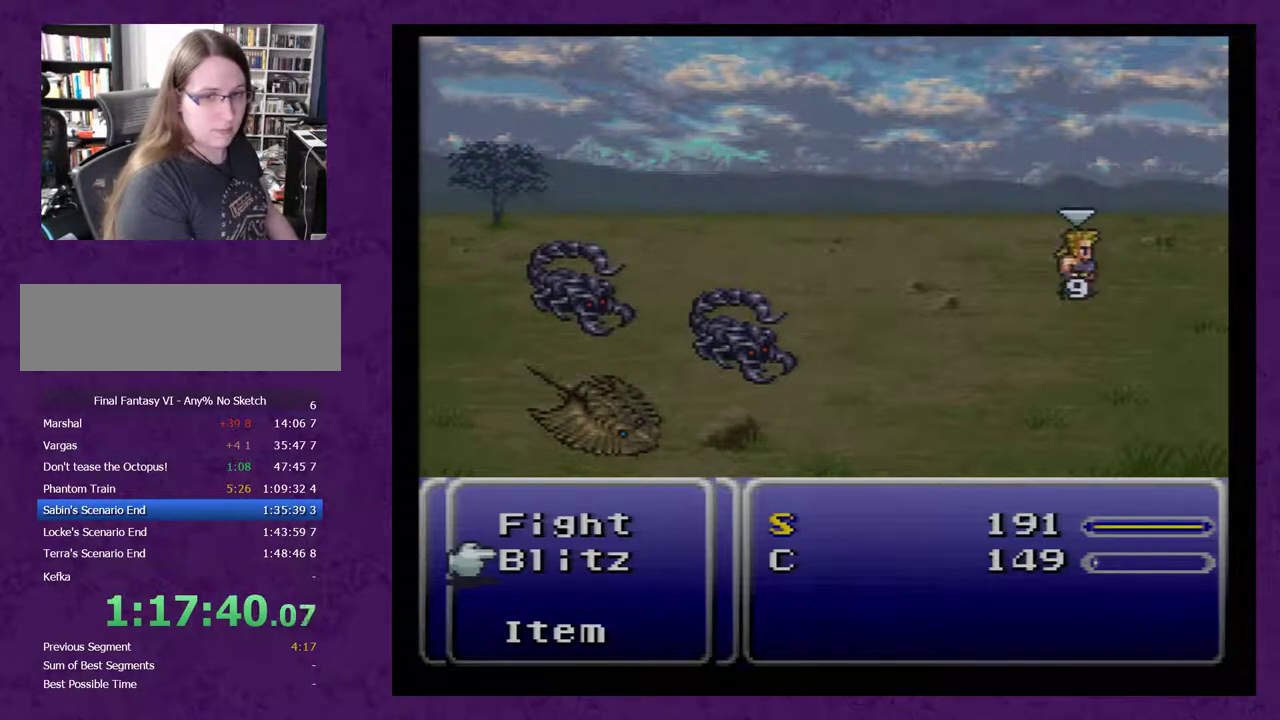
{"buttons": ["L1"], "events": []}
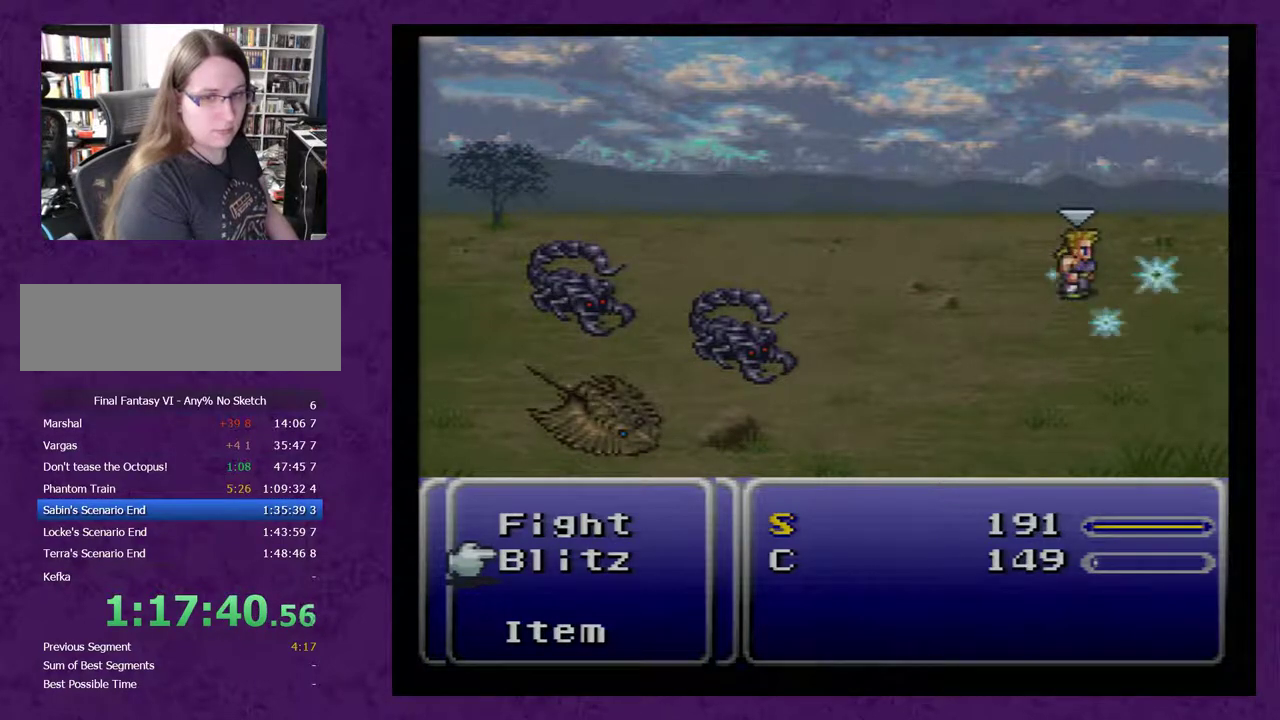
{"buttons": ["L1"], "events": []}
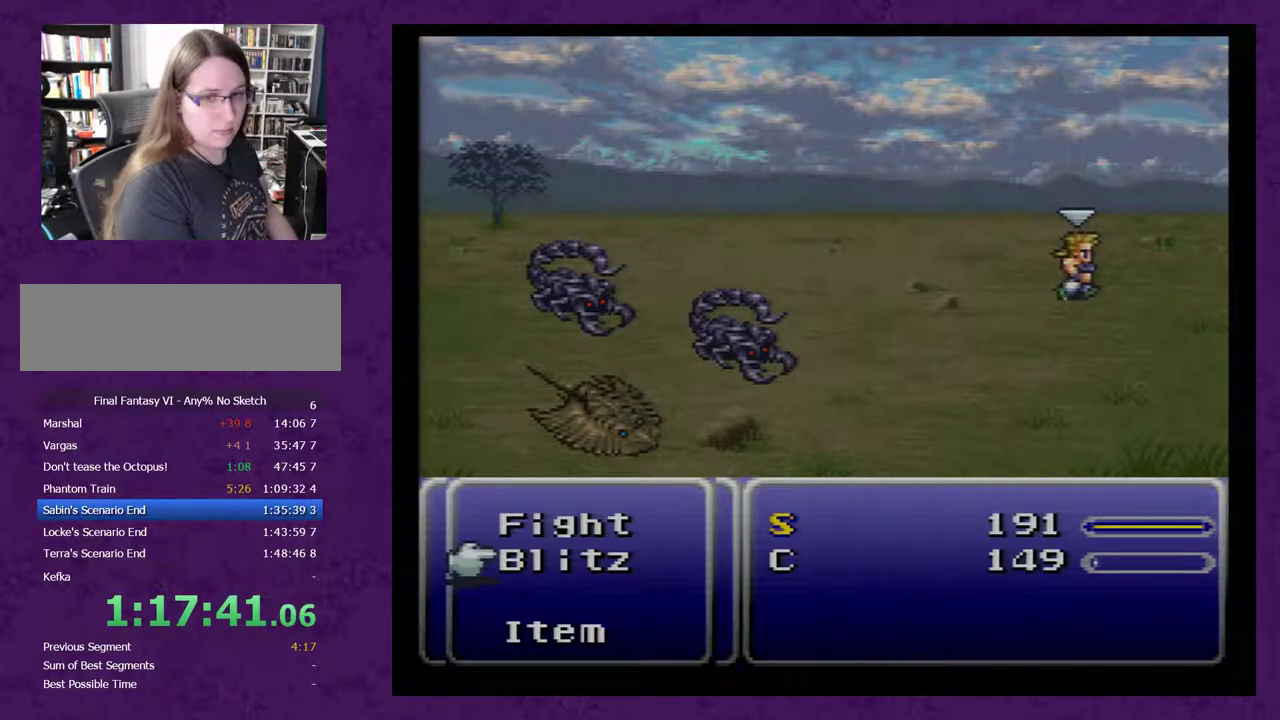
{"buttons": ["L1"], "events": []}
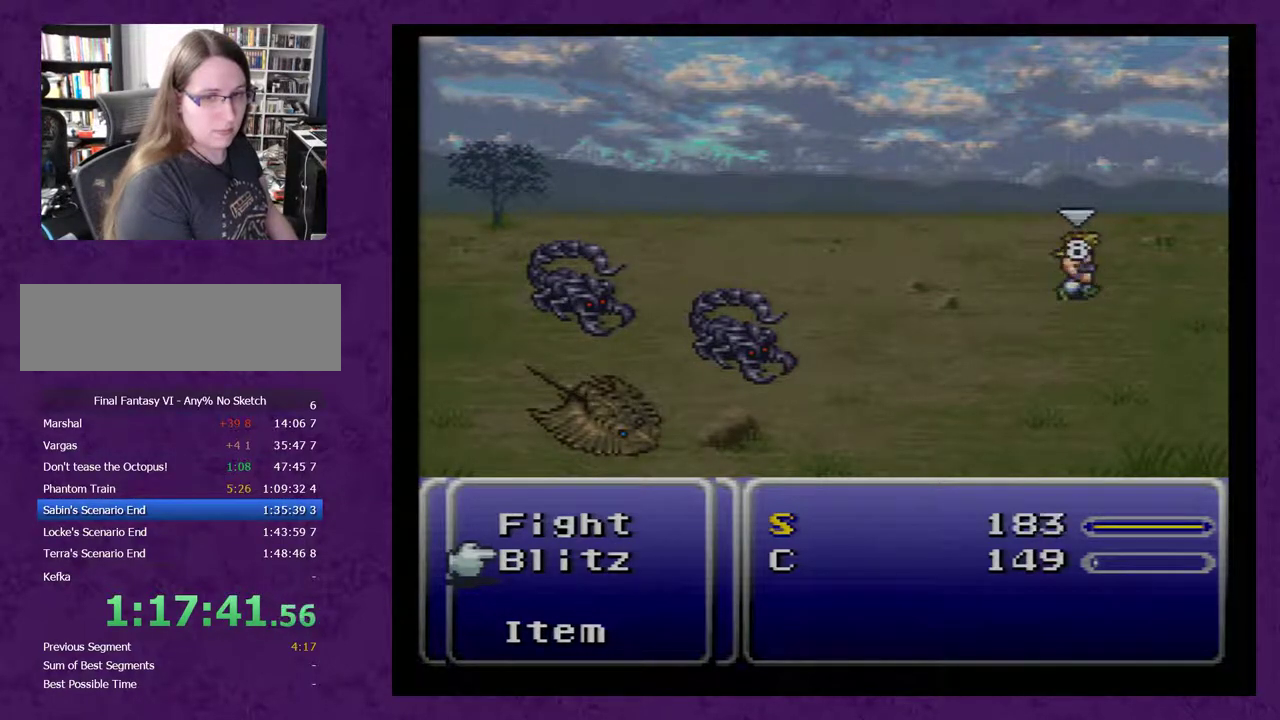
{"buttons": ["L1"], "events": []}
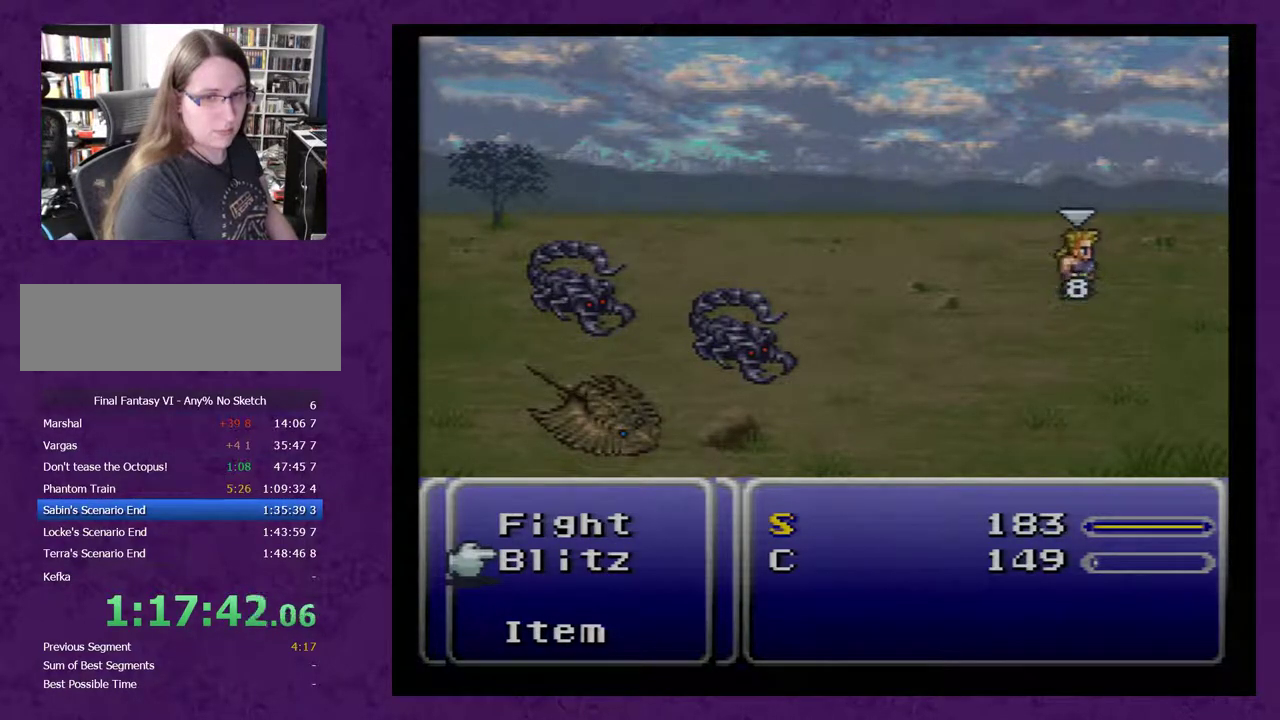
{"buttons": ["L1"], "events": []}
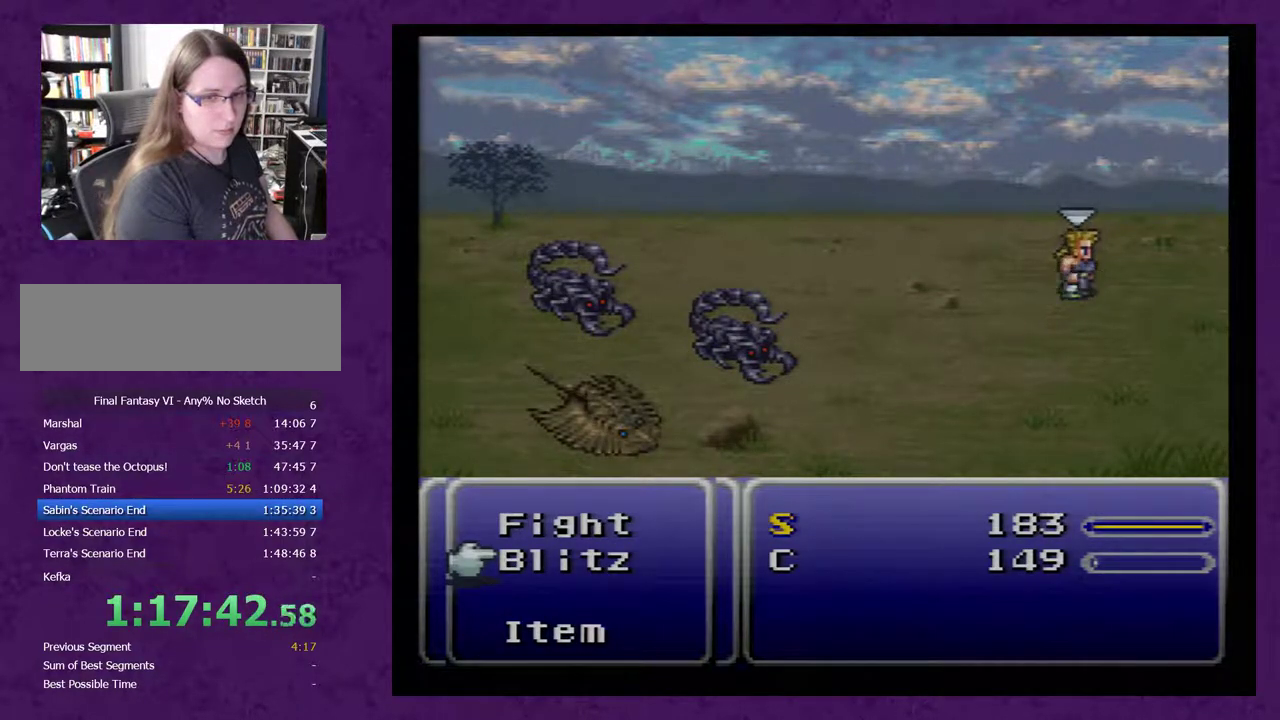
{"buttons": ["L1"], "events": []}
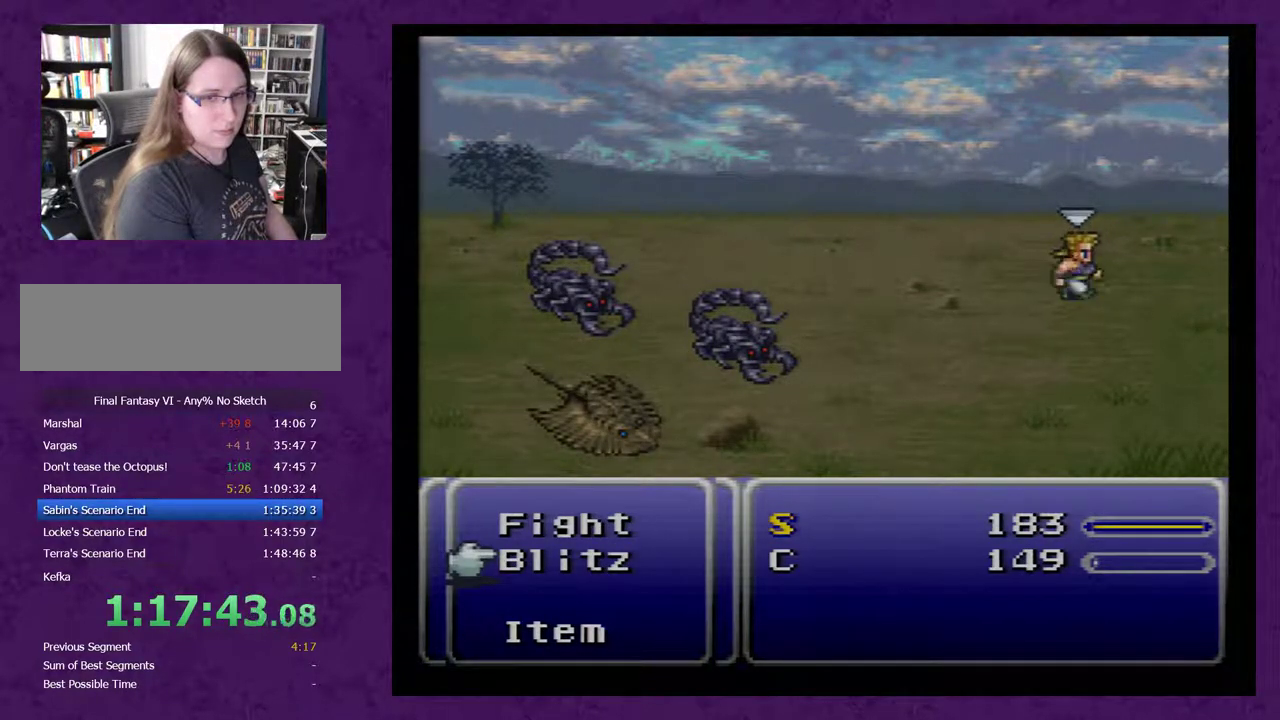
{"buttons": ["L1"], "events": []}
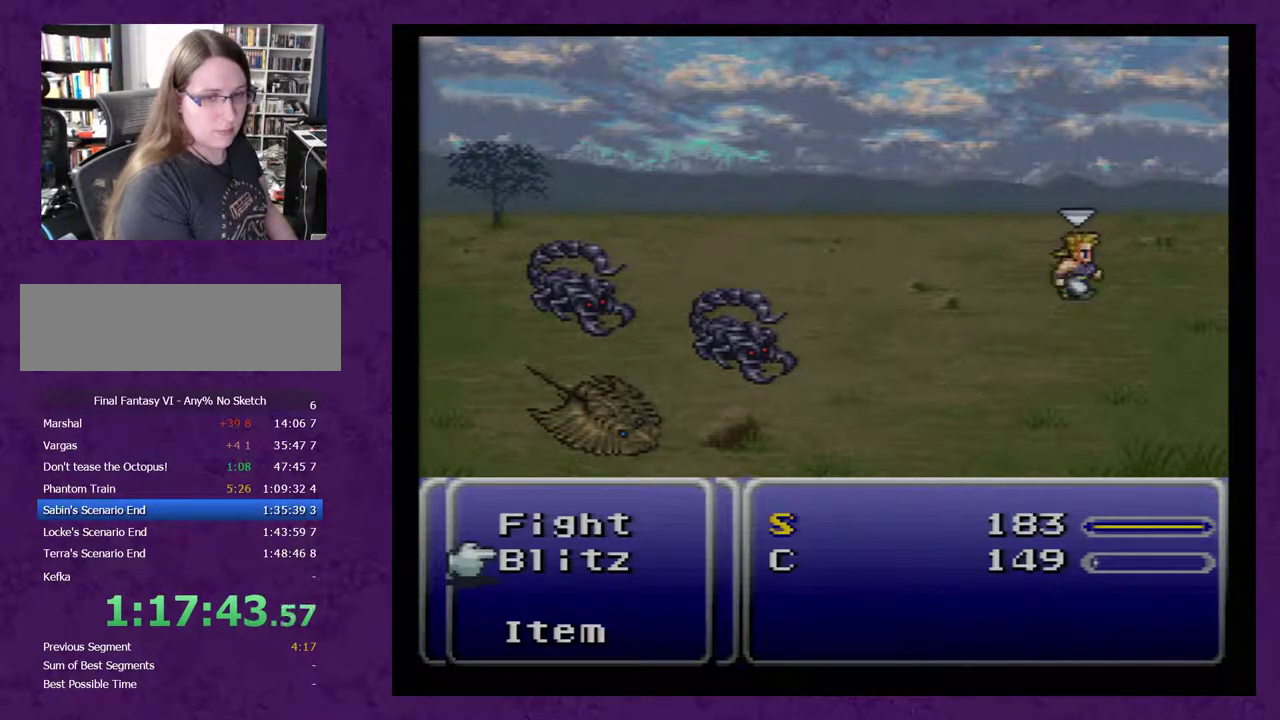
{"buttons": ["L1"], "events": []}